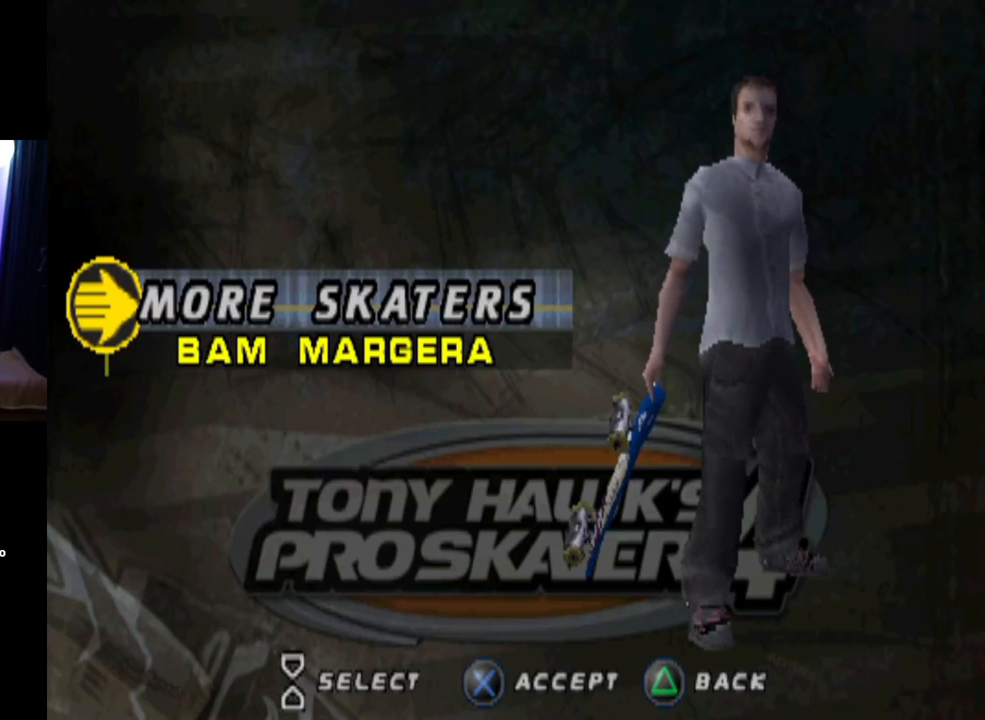
Gameplay with a controller (PlayStation layout); each line is a JSON object with the inputs held at the frame after it. "events" lists button and stick changes between this image and that frame as [ms after this image, input, new state], when the widget could be followed in between.
{"buttons": [], "left_stick": "center", "right_stick": "center", "events": [[34, "TRIANGLE", "down"], [184, "TRIANGLE", "up"]]}
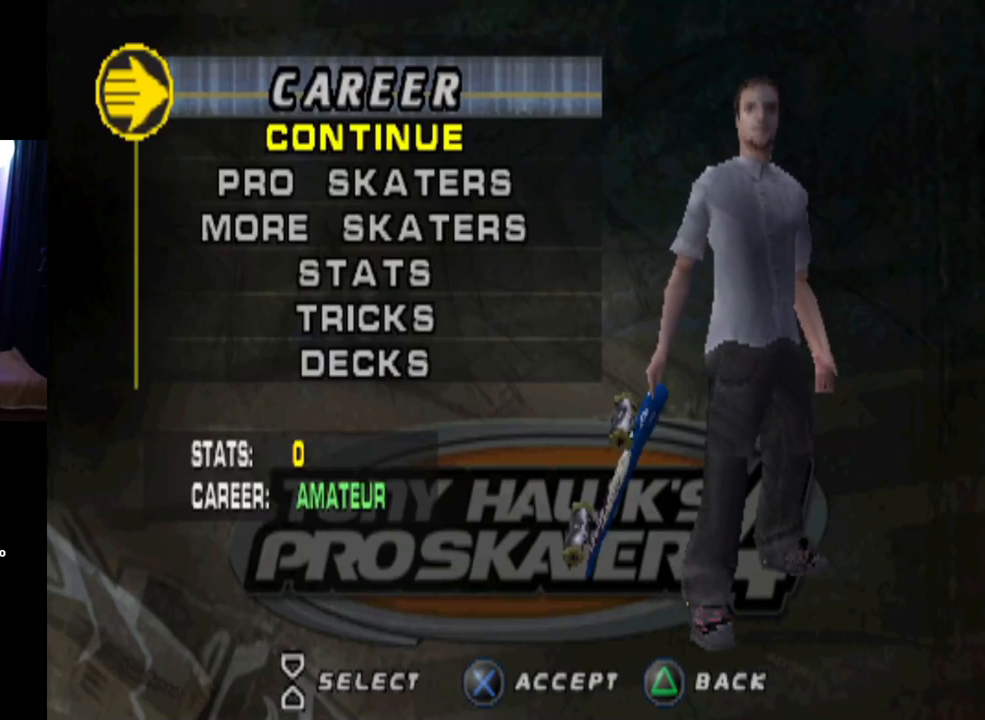
{"buttons": [], "left_stick": "center", "right_stick": "center", "events": [[67, "DPAD_DOWN", "down"], [234, "DPAD_DOWN", "up"], [317, "DPAD_DOWN", "down"], [467, "DPAD_DOWN", "up"]]}
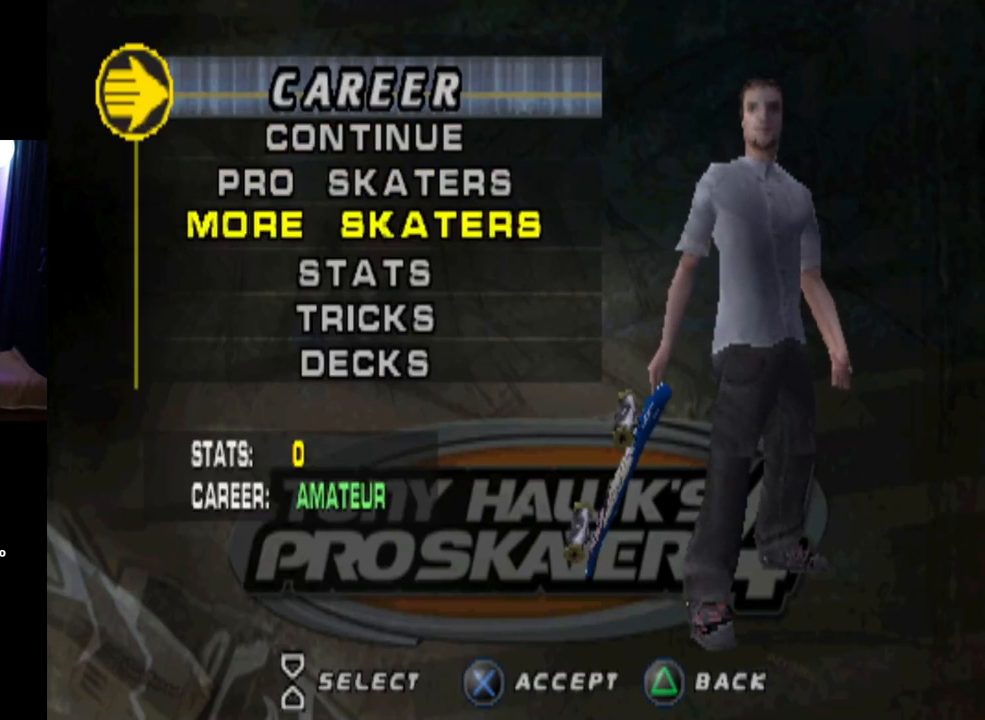
{"buttons": [], "left_stick": "center", "right_stick": "center", "events": []}
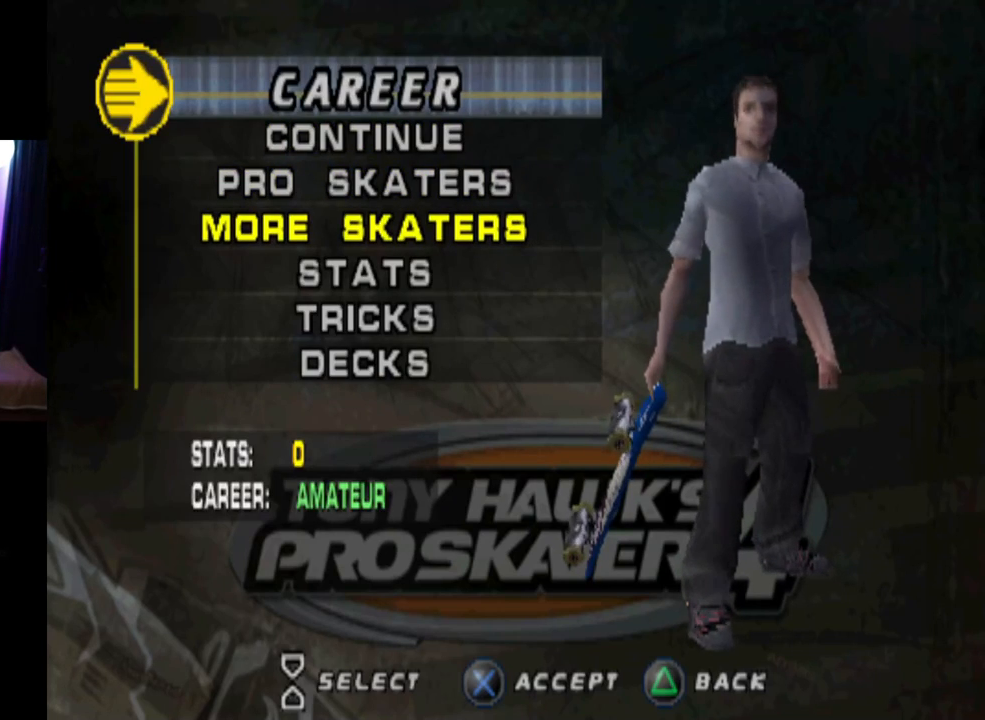
{"buttons": ["DPAD_DOWN"], "left_stick": "center", "right_stick": "center", "events": [[117, "DPAD_UP", "down"], [250, "DPAD_UP", "up"], [417, "DPAD_DOWN", "down"]]}
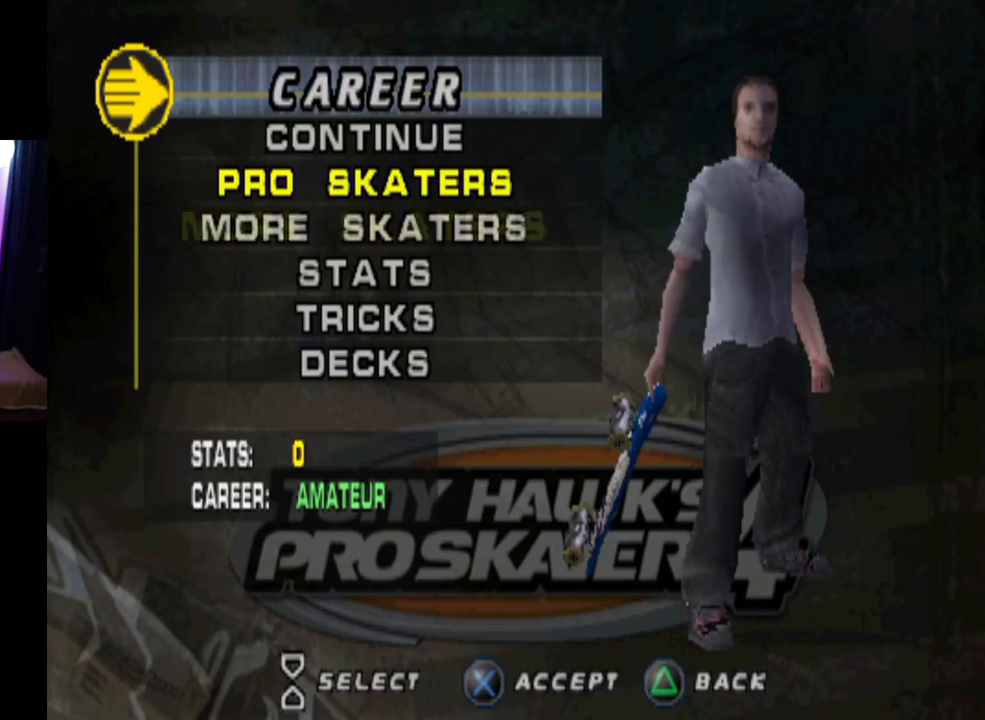
{"buttons": [], "left_stick": "center", "right_stick": "center", "events": [[51, "DPAD_DOWN", "up"], [267, "DPAD_DOWN", "down"], [384, "DPAD_DOWN", "up"]]}
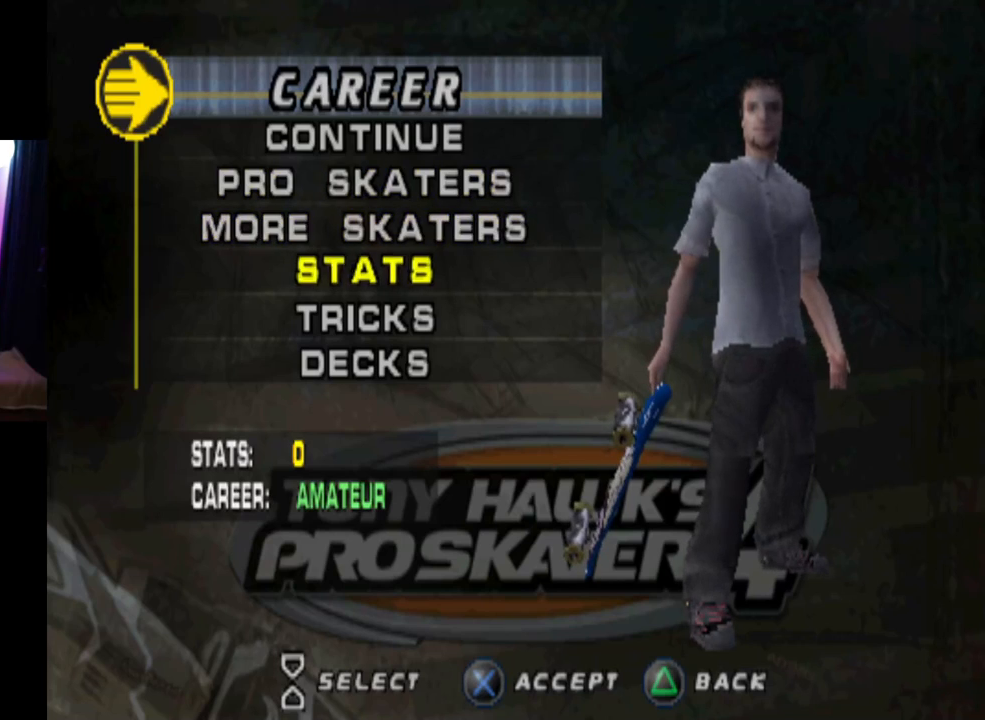
{"buttons": [], "left_stick": "center", "right_stick": "center", "events": [[67, "DPAD_UP", "down"], [183, "DPAD_UP", "up"], [300, "DPAD_UP", "down"], [400, "DPAD_UP", "up"]]}
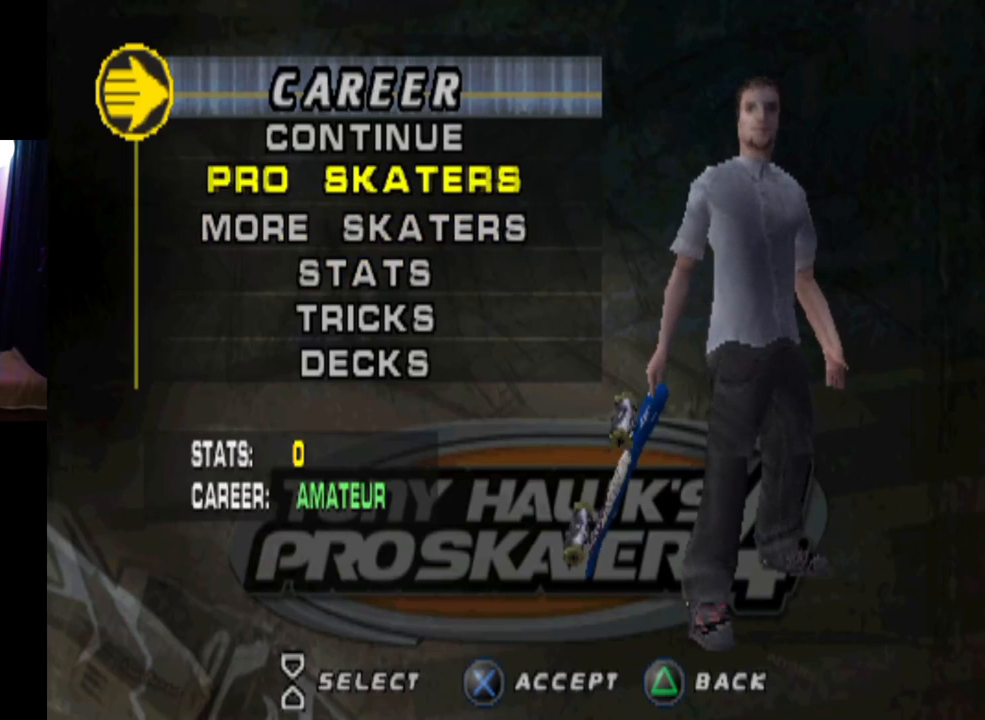
{"buttons": ["DPAD_DOWN"], "left_stick": "center", "right_stick": "center", "events": [[401, "DPAD_DOWN", "down"]]}
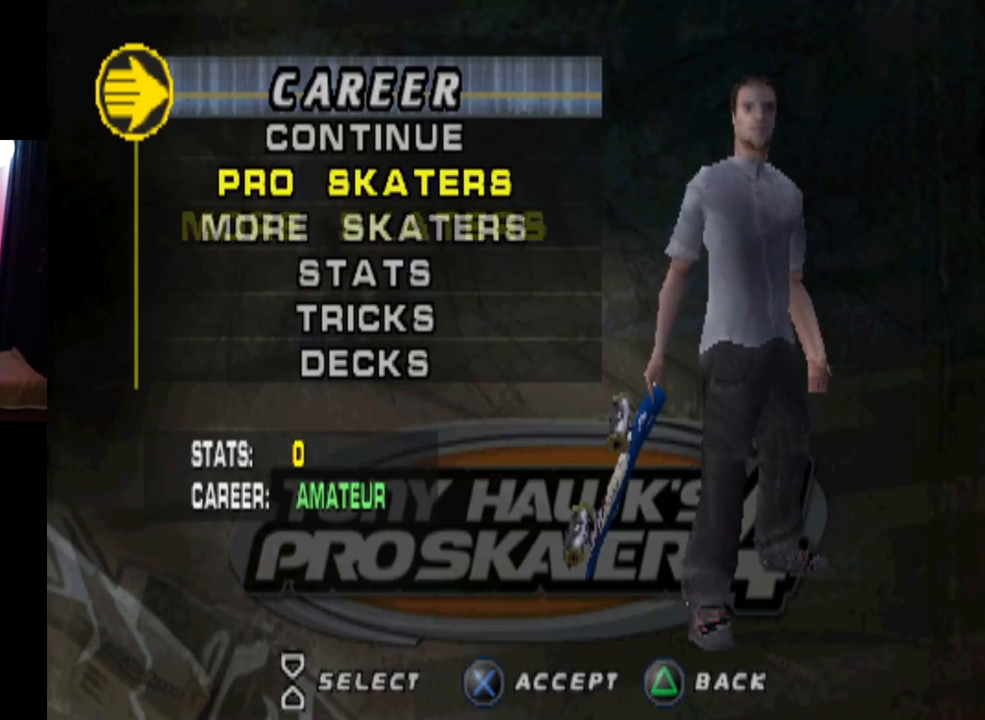
{"buttons": [], "left_stick": "center", "right_stick": "center", "events": [[50, "DPAD_DOWN", "up"], [234, "DPAD_DOWN", "down"], [400, "DPAD_DOWN", "up"]]}
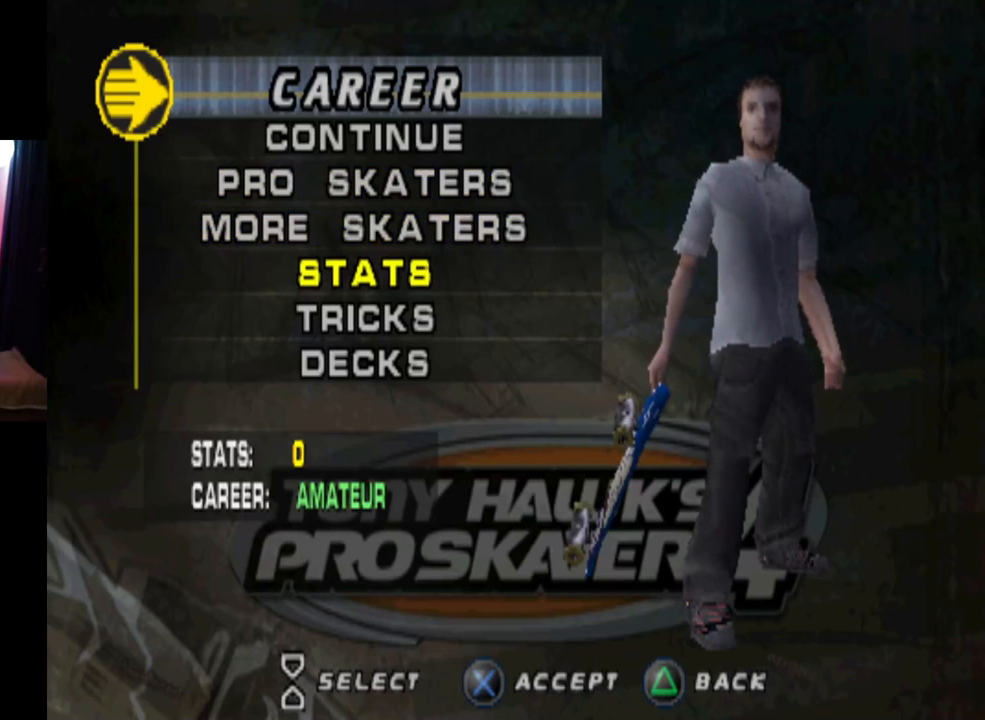
{"buttons": ["DPAD_UP"], "left_stick": "center", "right_stick": "center", "events": [[351, "DPAD_UP", "down"]]}
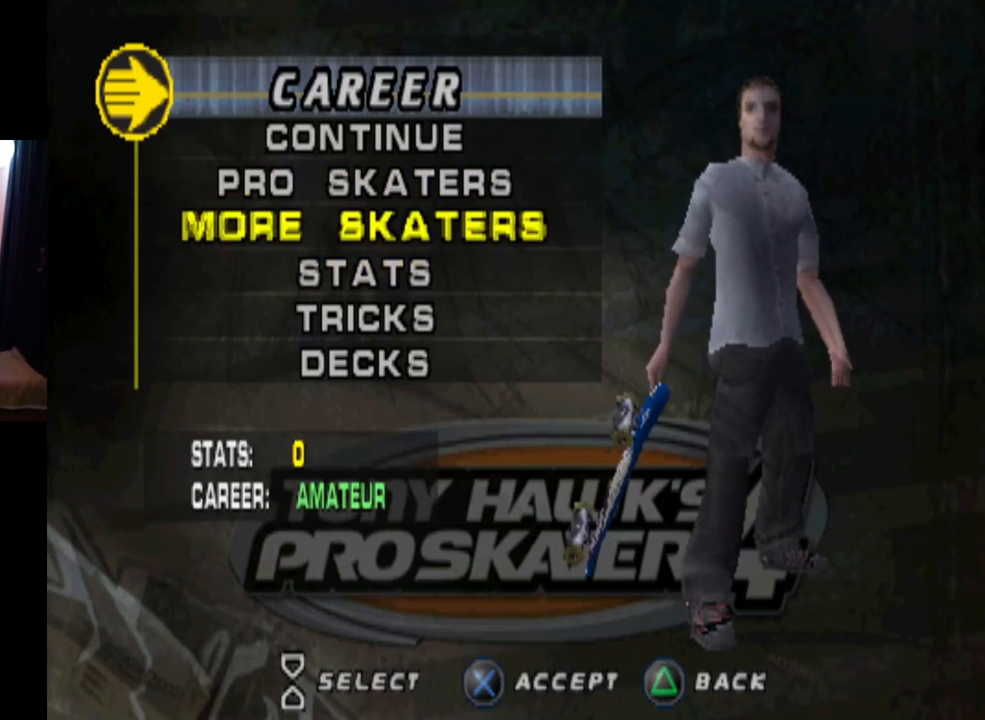
{"buttons": [], "left_stick": "center", "right_stick": "center", "events": [[33, "DPAD_UP", "up"]]}
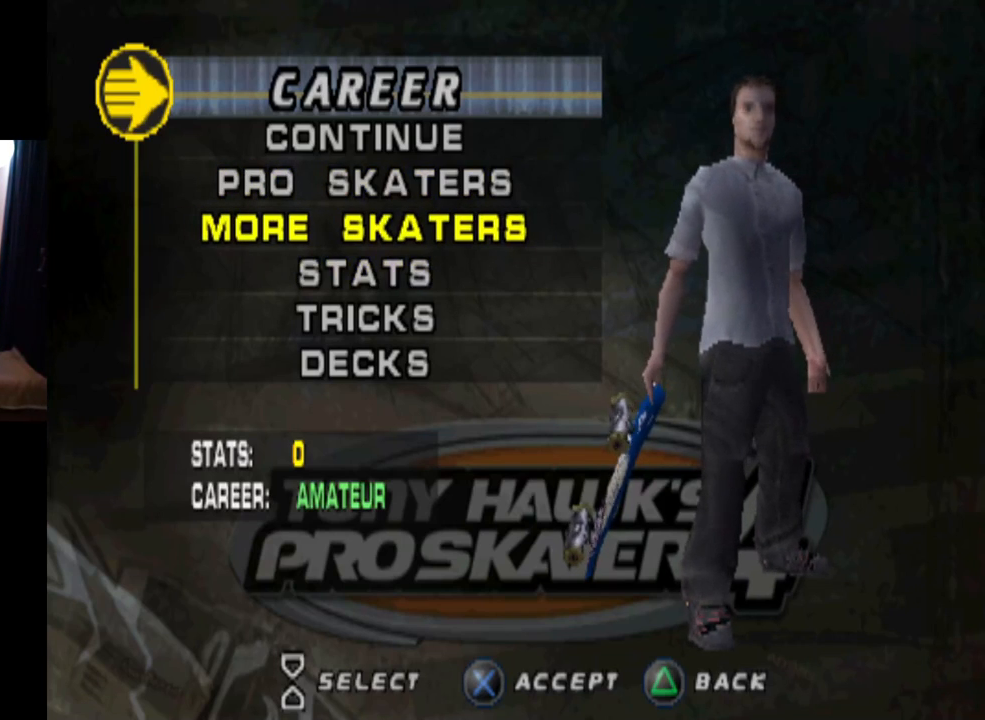
{"buttons": [], "left_stick": "center", "right_stick": "center", "events": []}
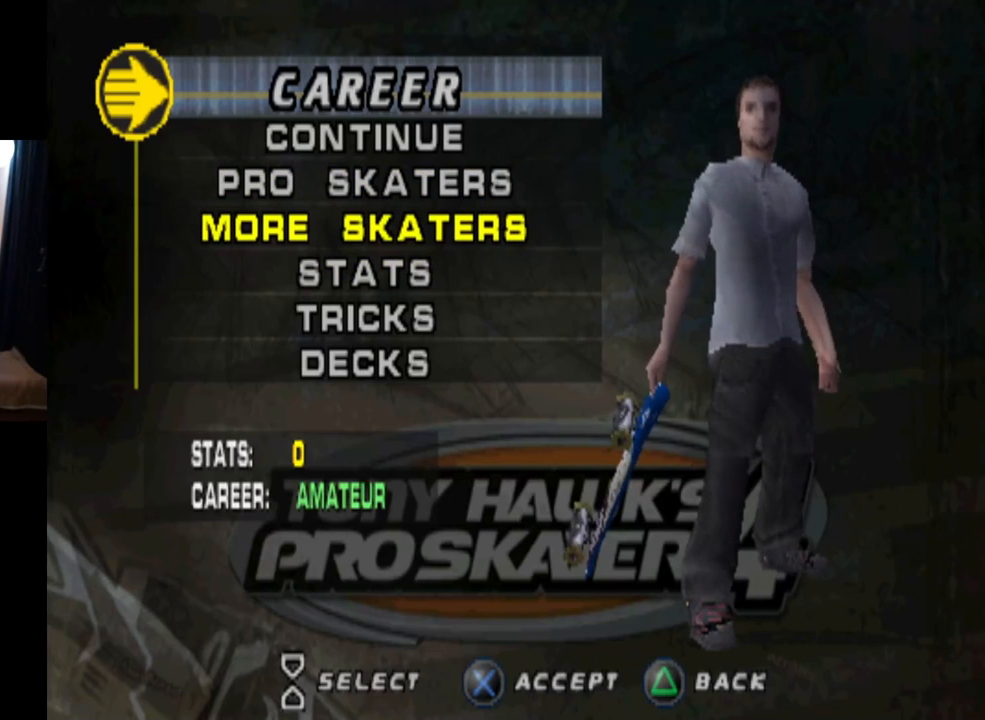
{"buttons": [], "left_stick": "center", "right_stick": "center", "events": []}
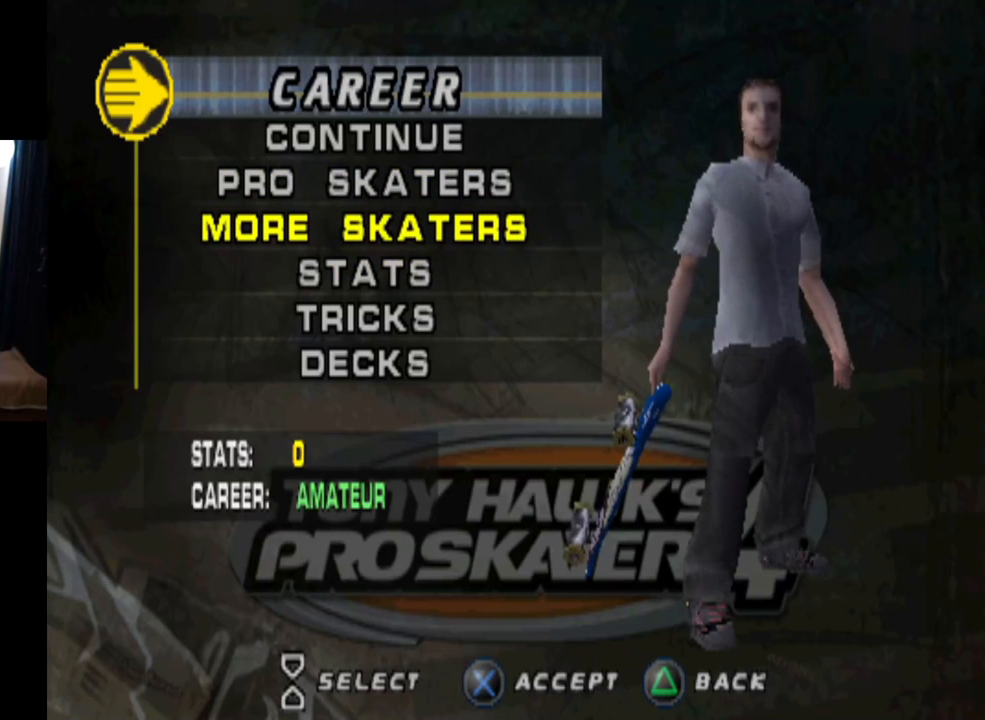
{"buttons": [], "left_stick": "center", "right_stick": "center", "events": []}
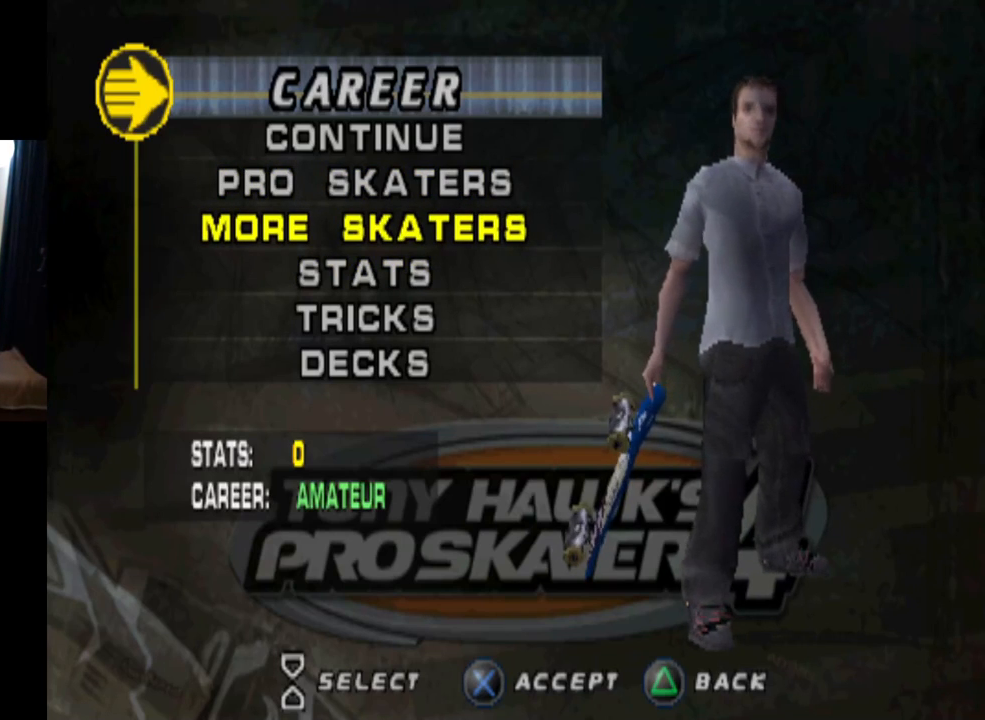
{"buttons": [], "left_stick": "center", "right_stick": "center", "events": []}
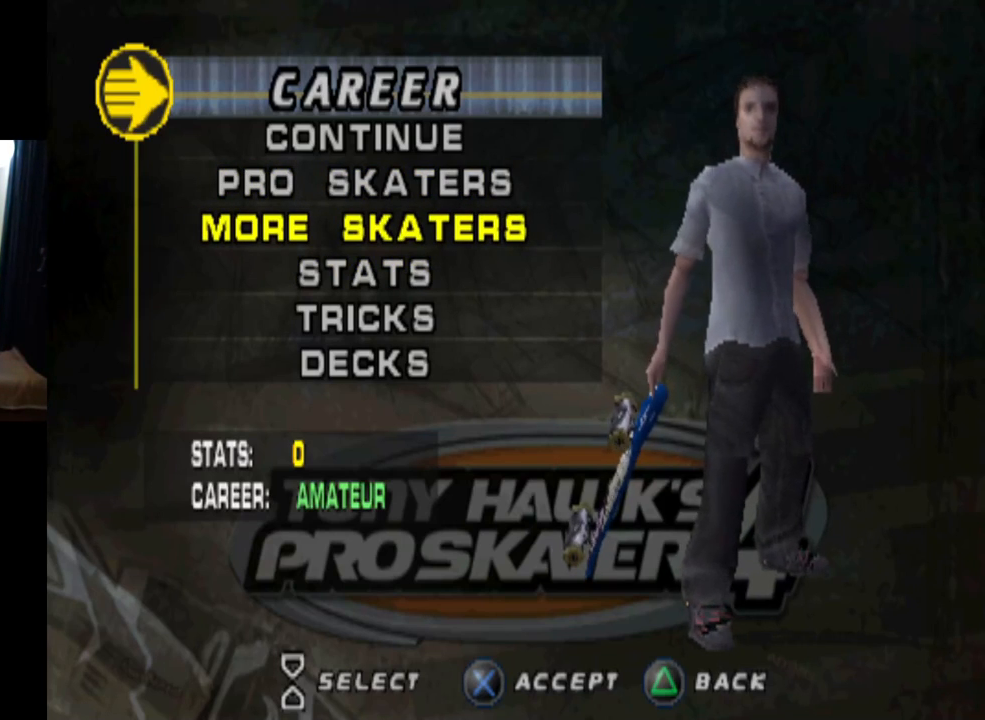
{"buttons": [], "left_stick": "center", "right_stick": "center", "events": []}
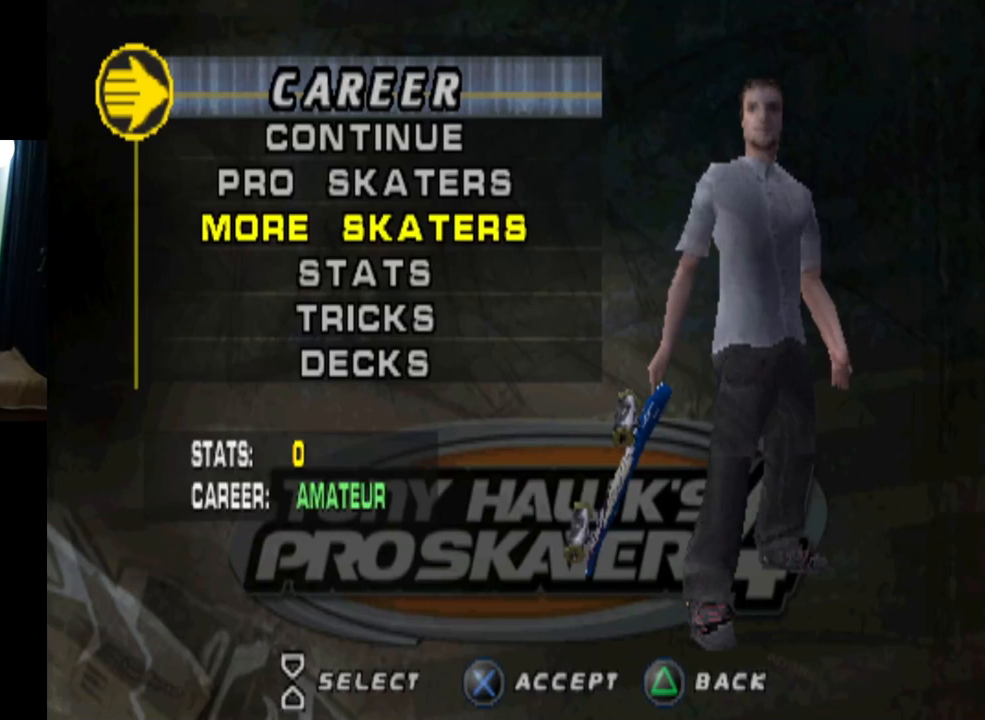
{"buttons": [], "left_stick": "center", "right_stick": "center", "events": []}
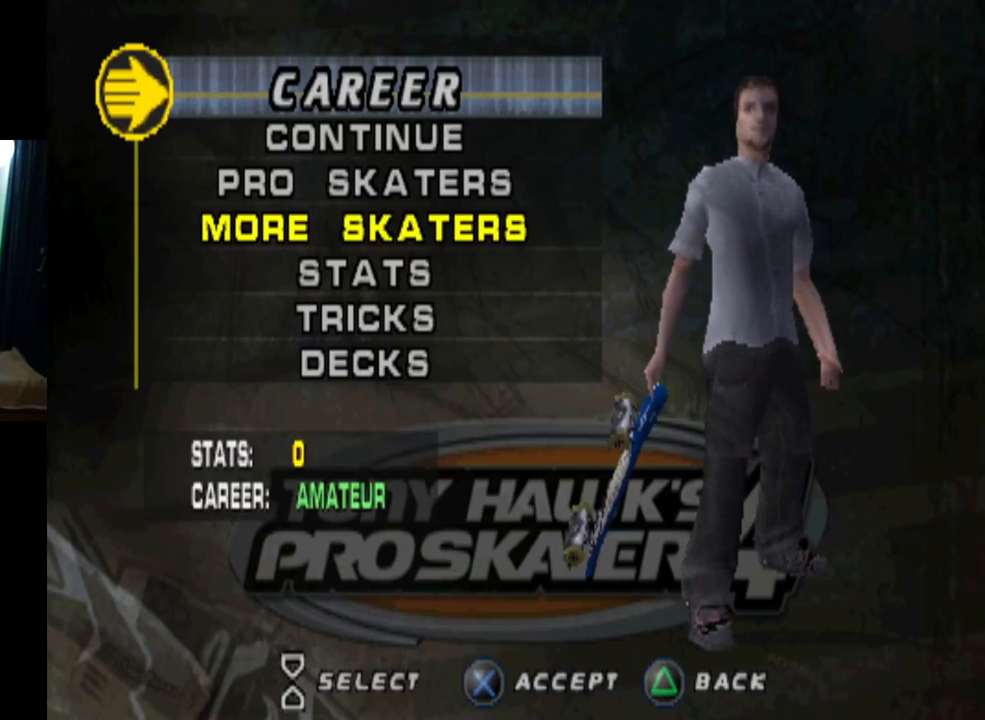
{"buttons": [], "left_stick": "center", "right_stick": "center", "events": []}
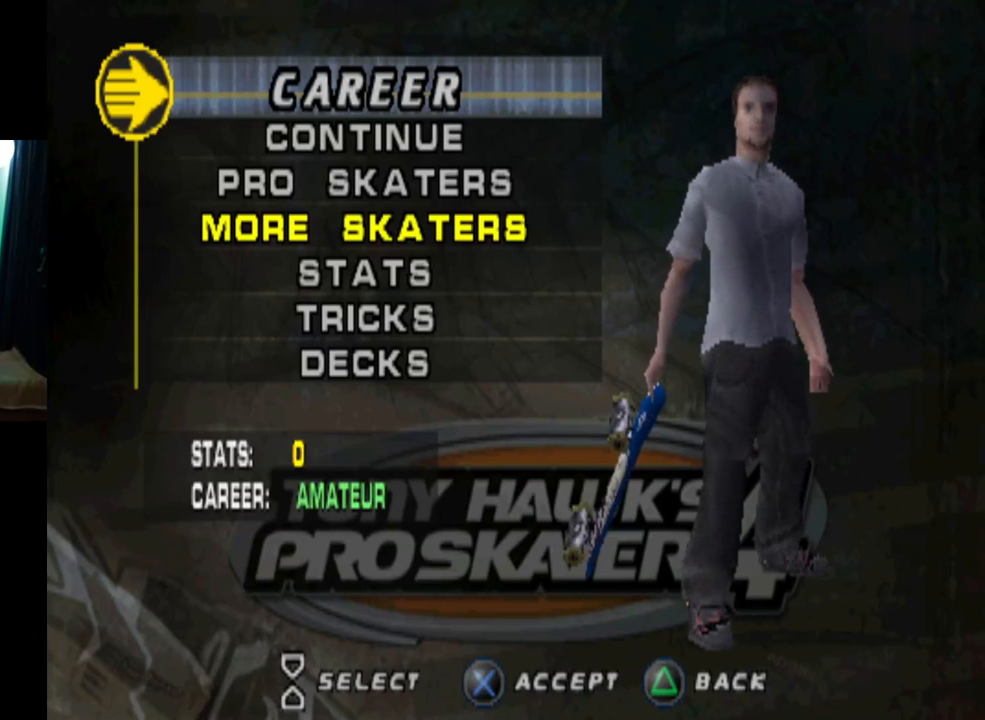
{"buttons": [], "left_stick": "center", "right_stick": "center", "events": []}
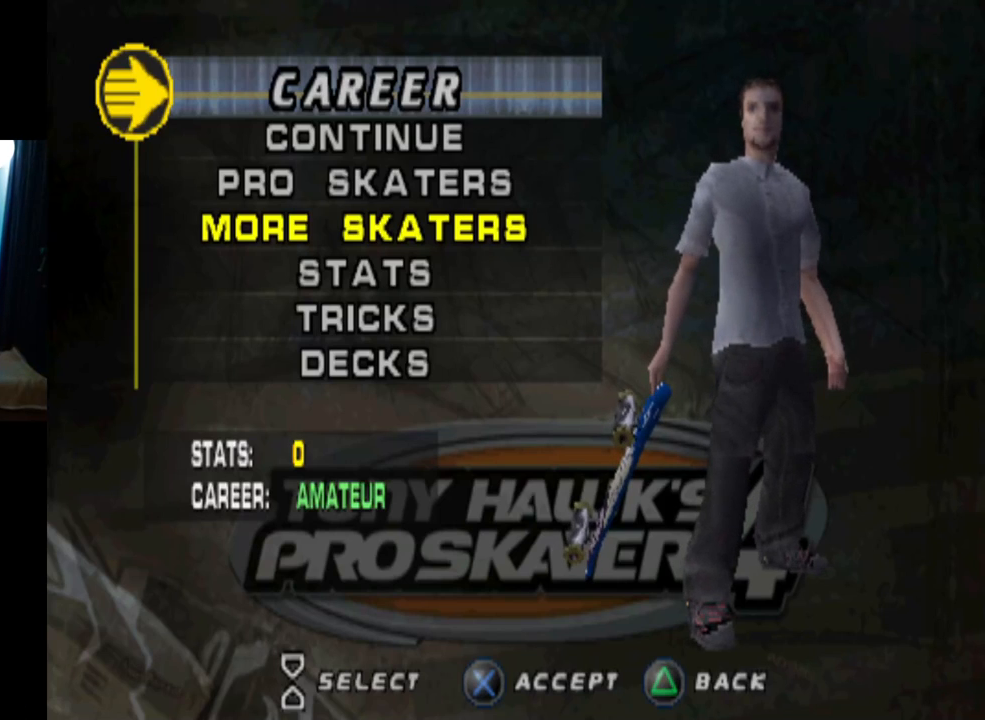
{"buttons": [], "left_stick": "center", "right_stick": "center", "events": []}
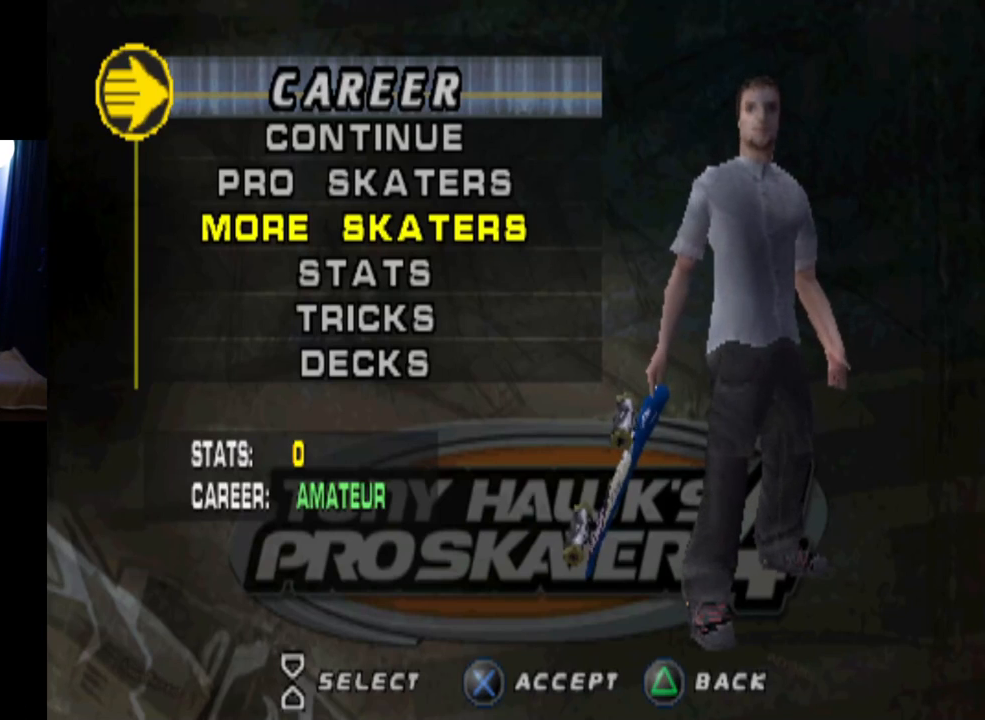
{"buttons": ["DPAD_UP"], "left_stick": "center", "right_stick": "center", "events": [[400, "DPAD_UP", "down"]]}
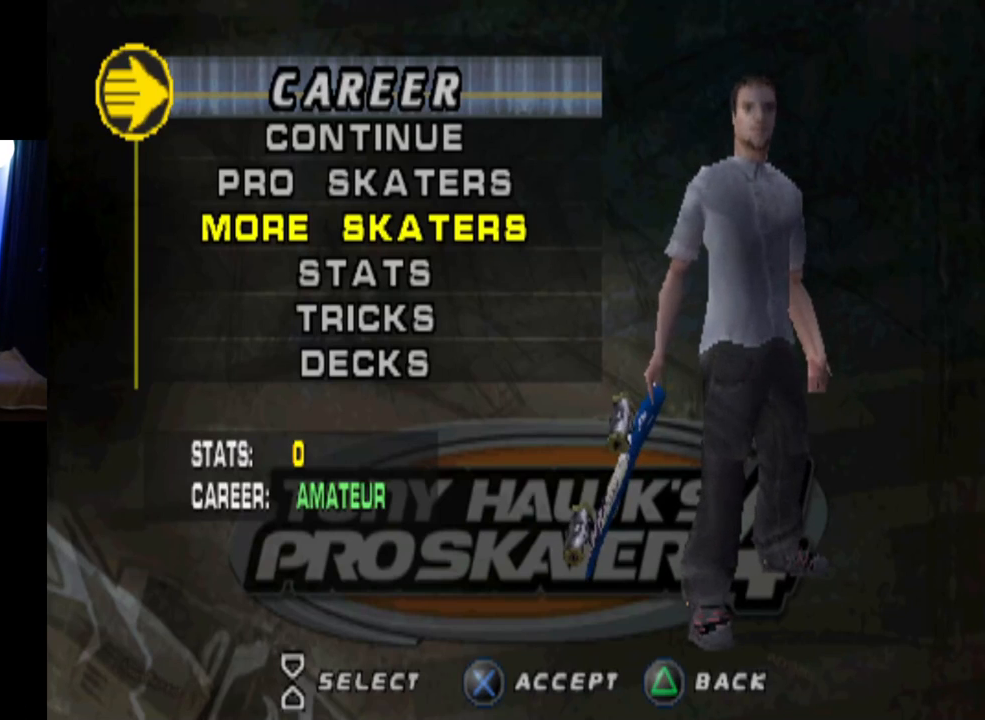
{"buttons": [], "left_stick": "center", "right_stick": "center", "events": [[34, "DPAD_UP", "up"]]}
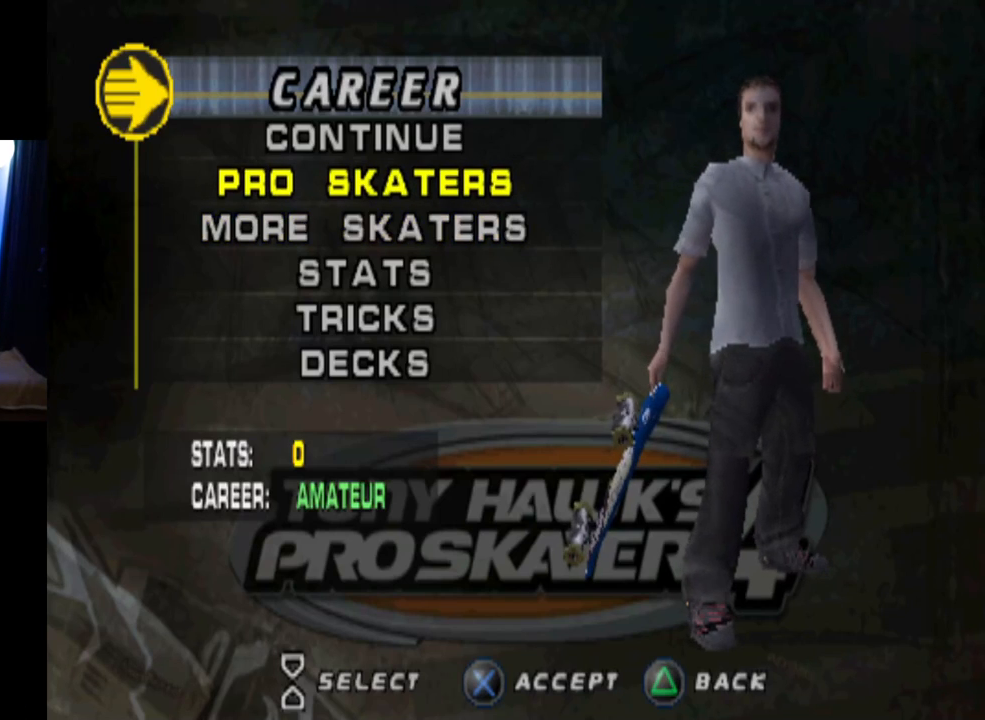
{"buttons": [], "left_stick": "center", "right_stick": "center", "events": []}
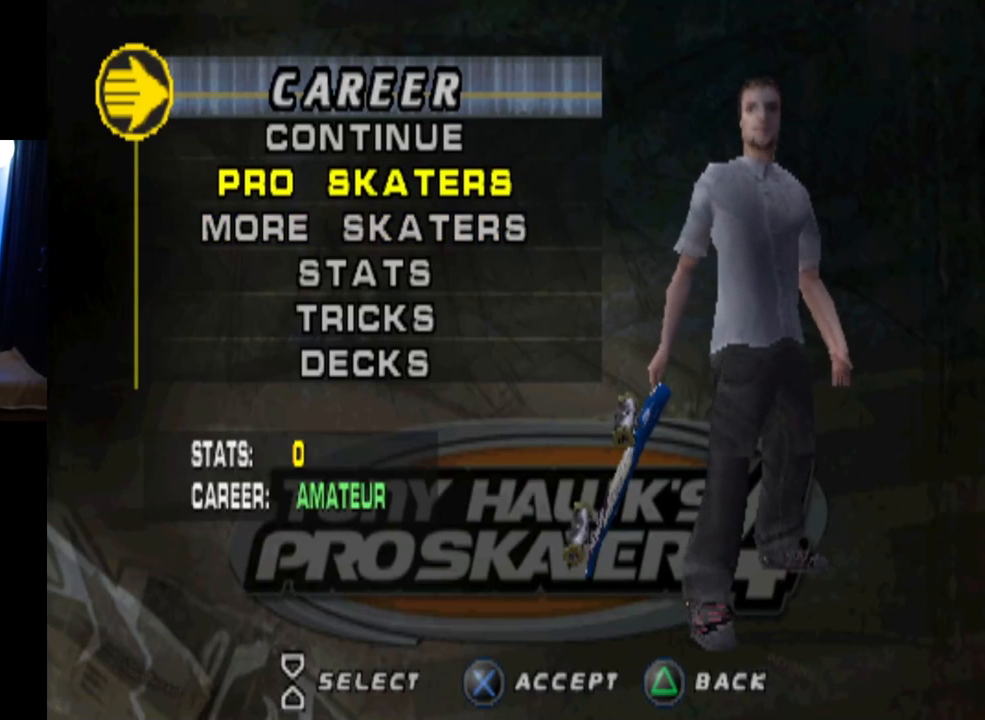
{"buttons": [], "left_stick": "center", "right_stick": "center", "events": []}
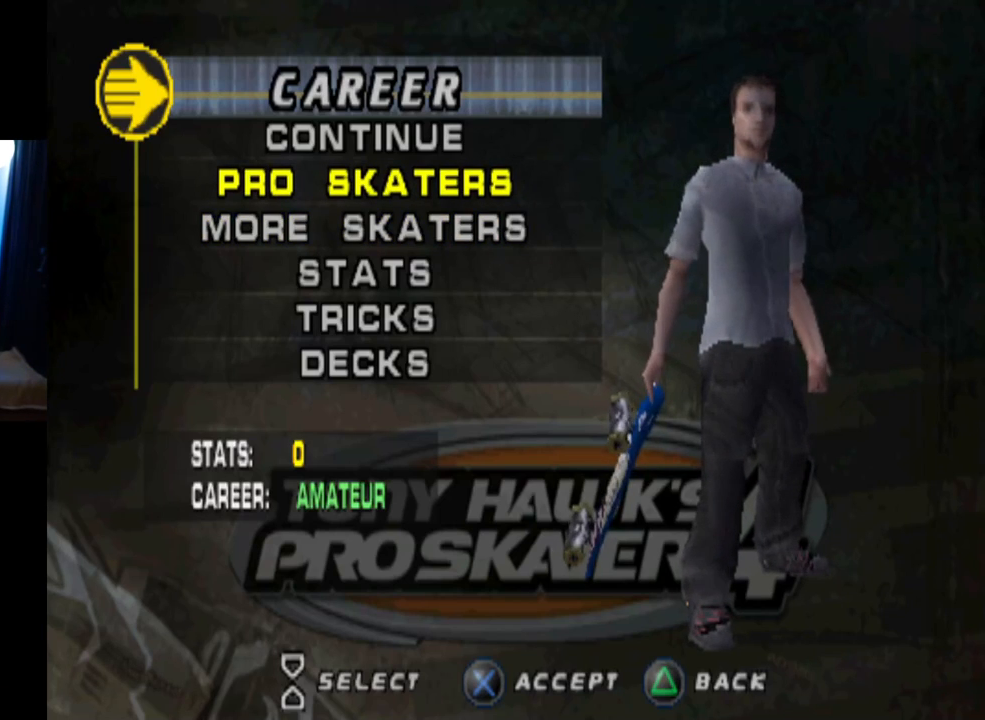
{"buttons": [], "left_stick": "center", "right_stick": "center", "events": [[133, "CROSS", "down"], [300, "CROSS", "up"]]}
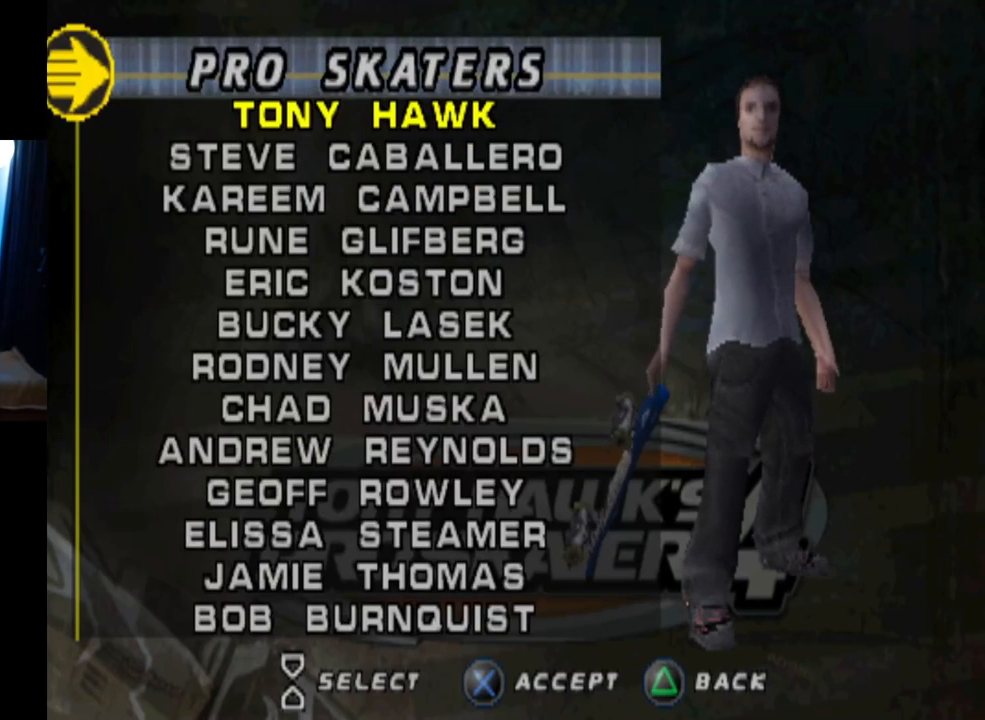
{"buttons": [], "left_stick": "center", "right_stick": "center", "events": []}
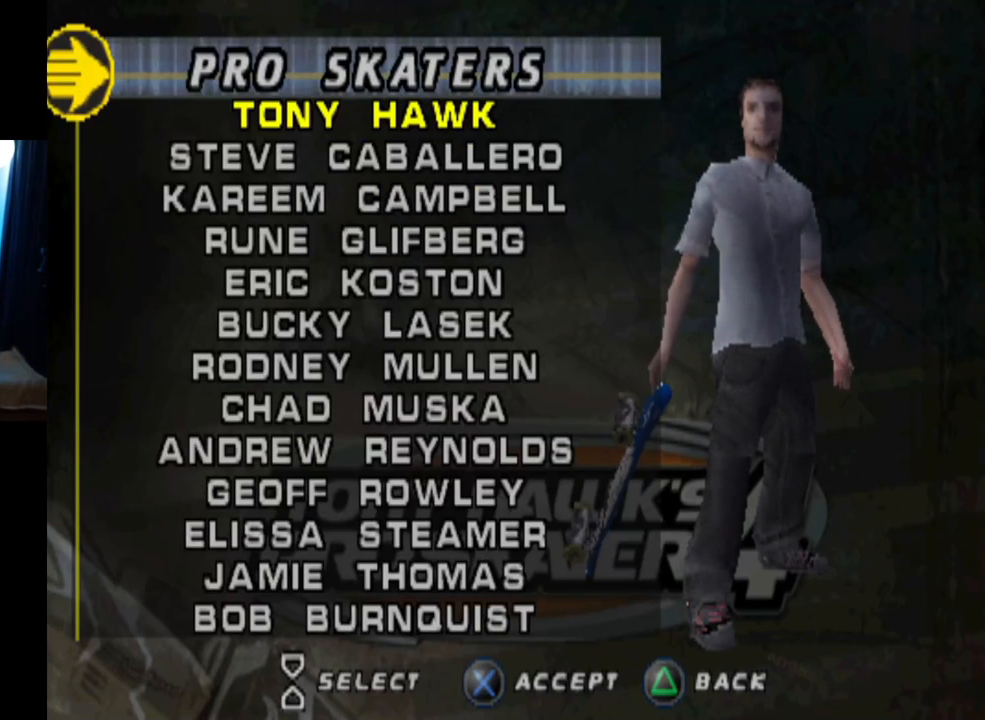
{"buttons": [], "left_stick": "center", "right_stick": "center", "events": [[234, "DPAD_DOWN", "down"], [317, "DPAD_DOWN", "up"]]}
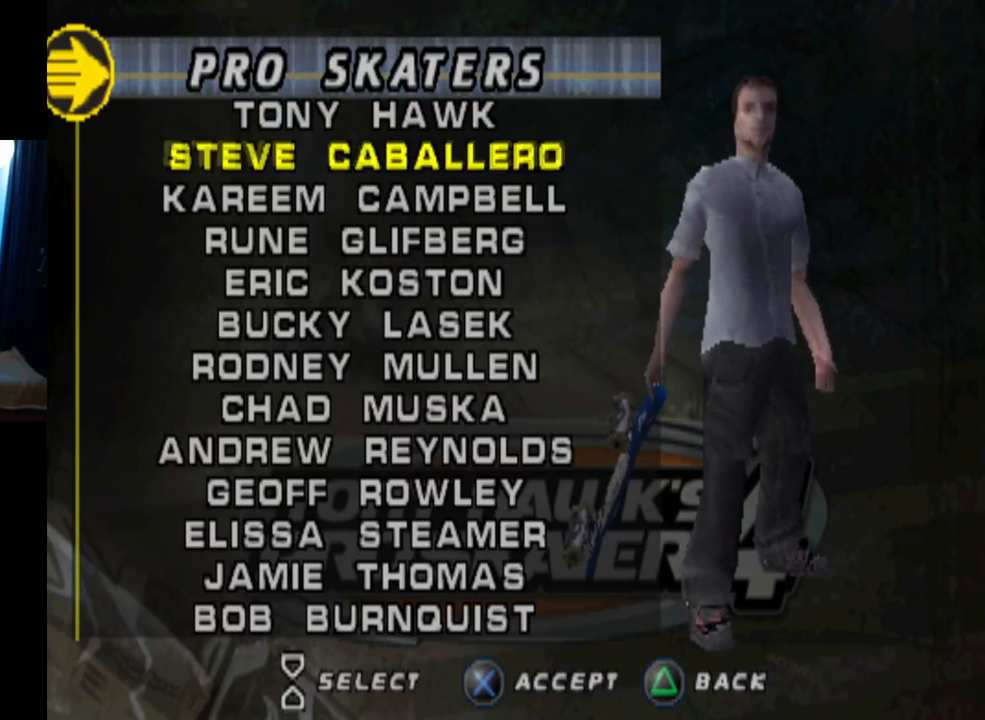
{"buttons": [], "left_stick": "center", "right_stick": "center", "events": [[317, "DPAD_DOWN", "down"], [484, "DPAD_DOWN", "up"]]}
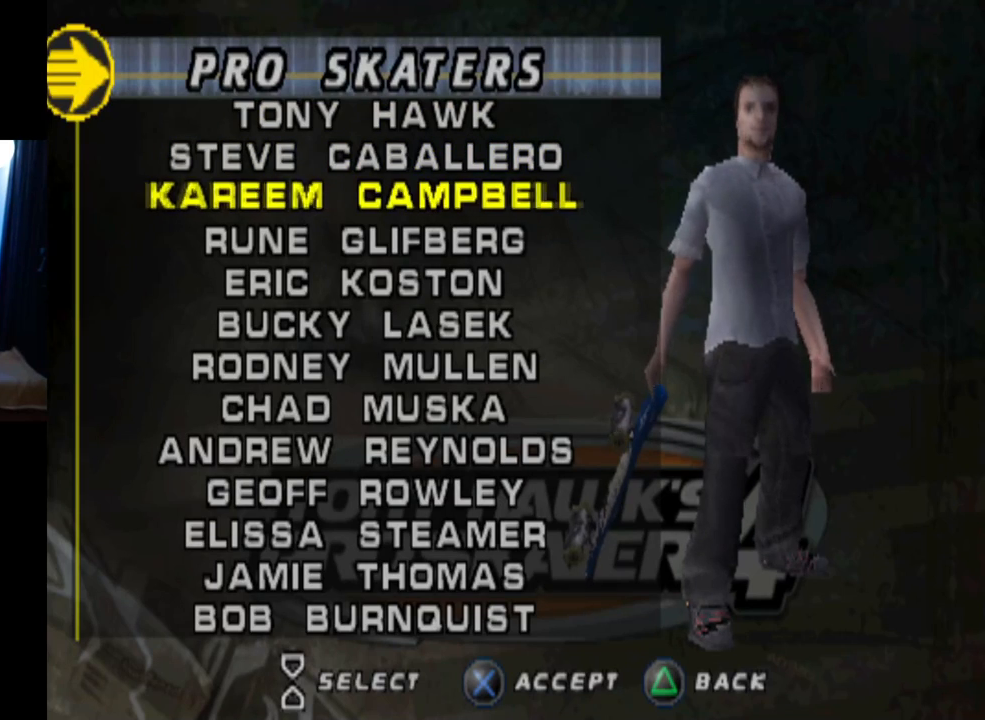
{"buttons": [], "left_stick": "center", "right_stick": "center", "events": [[17, "DPAD_DOWN", "down"], [150, "DPAD_DOWN", "up"]]}
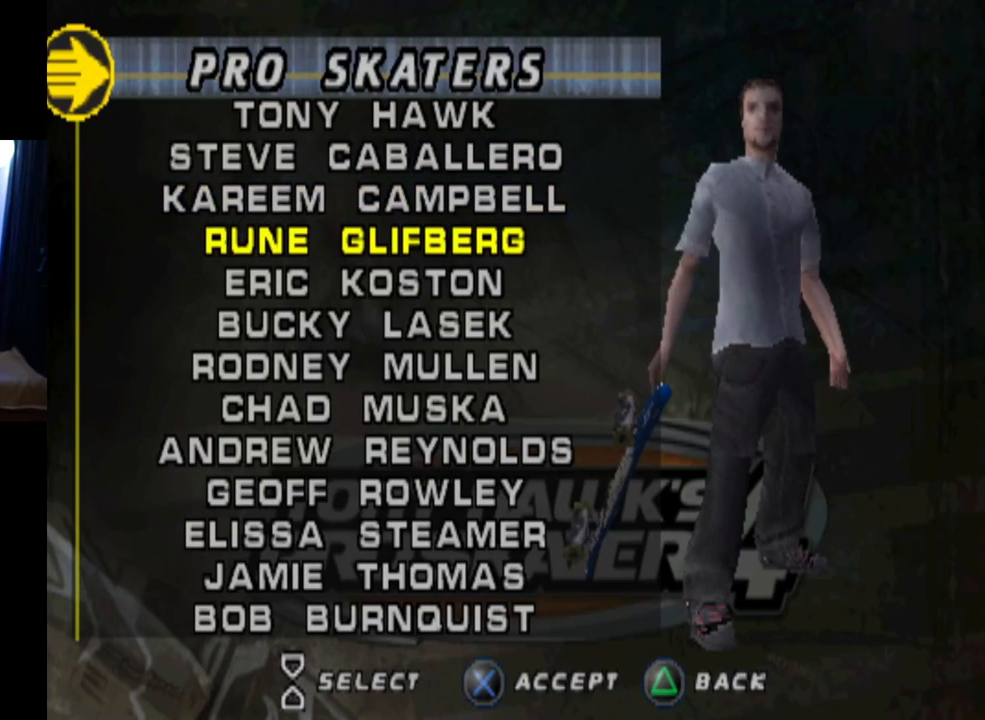
{"buttons": ["DPAD_DOWN"], "left_stick": "center", "right_stick": "center", "events": [[67, "DPAD_DOWN", "down"], [217, "DPAD_DOWN", "up"], [284, "DPAD_DOWN", "down"]]}
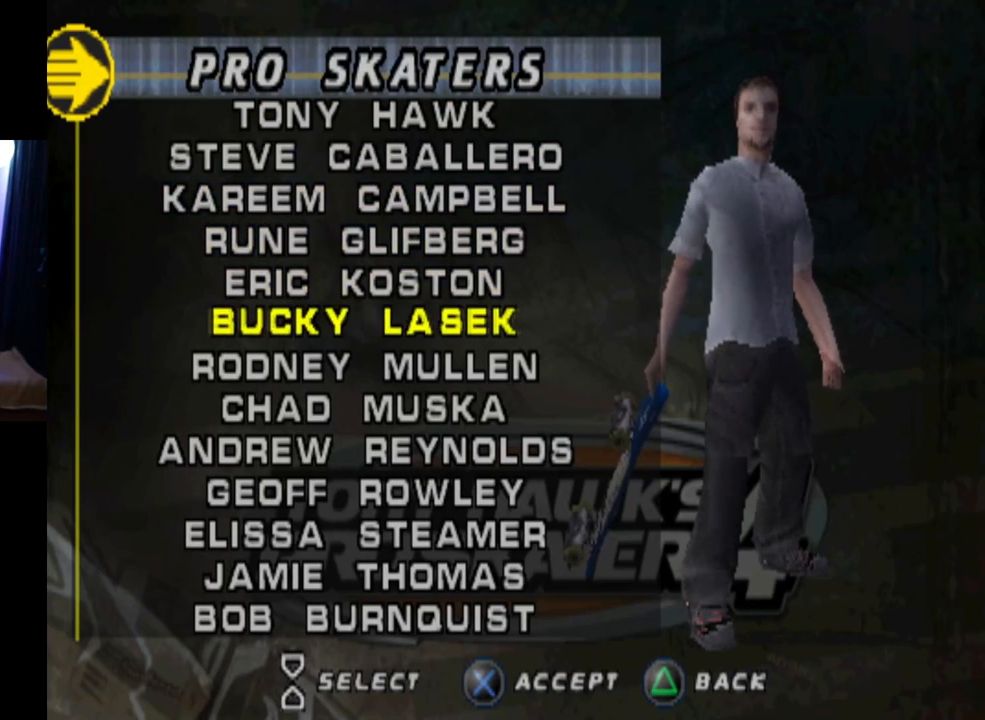
{"buttons": [], "left_stick": "center", "right_stick": "center", "events": [[67, "DPAD_DOWN", "up"], [117, "DPAD_DOWN", "down"], [200, "DPAD_DOWN", "up"]]}